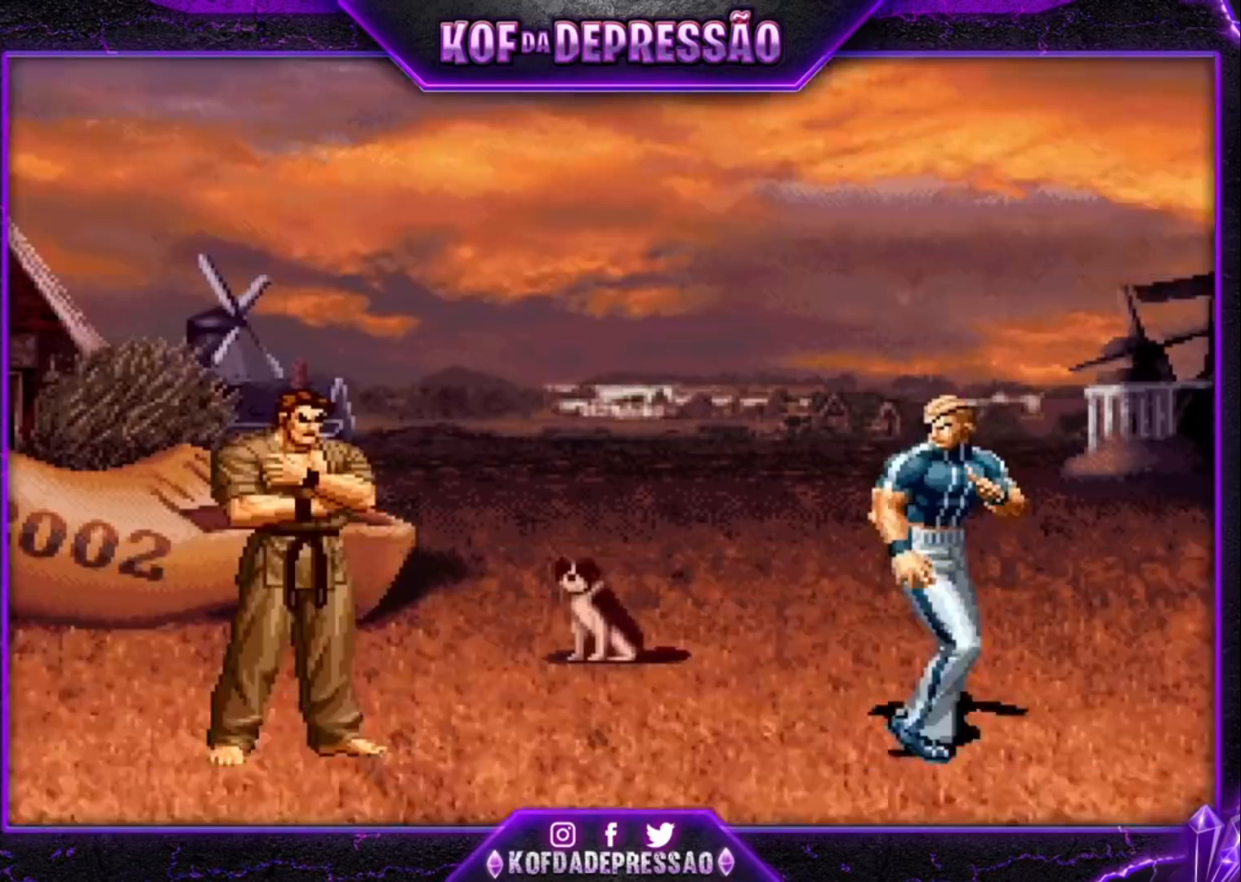
Gameplay with a controller (arcade stick); each line is a JSON object with the inputs held at the frame after it (dt_ms = milliseconds from this image to that frame). "events" lists button and stick changes between this image and that frame as [ms after this image, input, new state], when the widget could be followed in between. Not read: L3 R3.
{"dt_ms": 500, "buttons": [], "left_stick": "center", "events": [[33, "CIRCLE", "down"], [33, "SQUARE", "down"], [67, "CIRCLE", "up"], [67, "SQUARE", "up"], [167, "CIRCLE", "down"], [167, "SQUARE", "down"], [200, "CIRCLE", "up"], [200, "SQUARE", "up"], [267, "CIRCLE", "down"], [267, "CROSS", "down"], [267, "SQUARE", "down"], [300, "CROSS", "up"], [333, "CIRCLE", "up"], [333, "SQUARE", "up"]]}
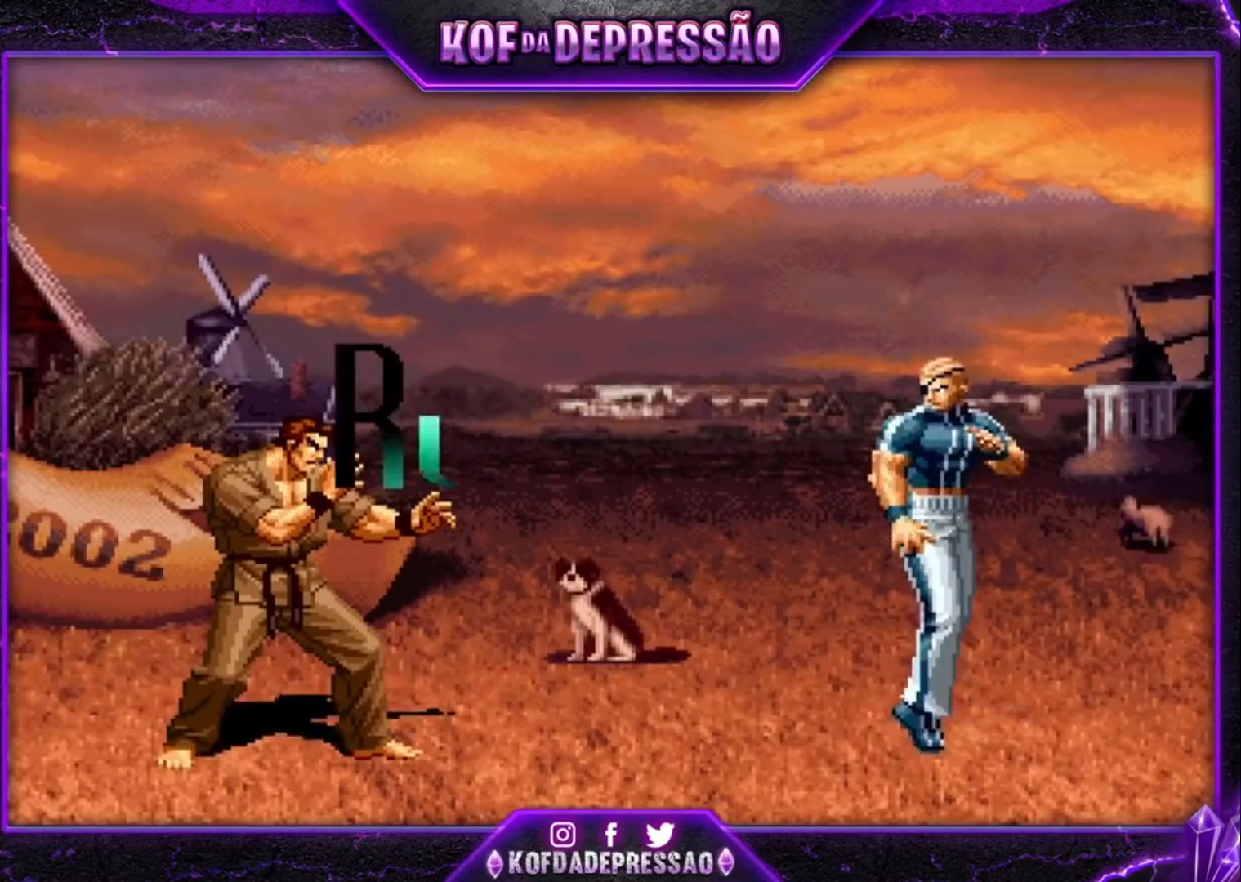
{"dt_ms": 500, "buttons": [], "left_stick": "center", "events": [[33, "TRIANGLE", "down"], [67, "CROSS", "down"], [67, "SQUARE", "down"], [67, "TRIANGLE", "up"], [100, "CROSS", "up"], [100, "SQUARE", "up"]]}
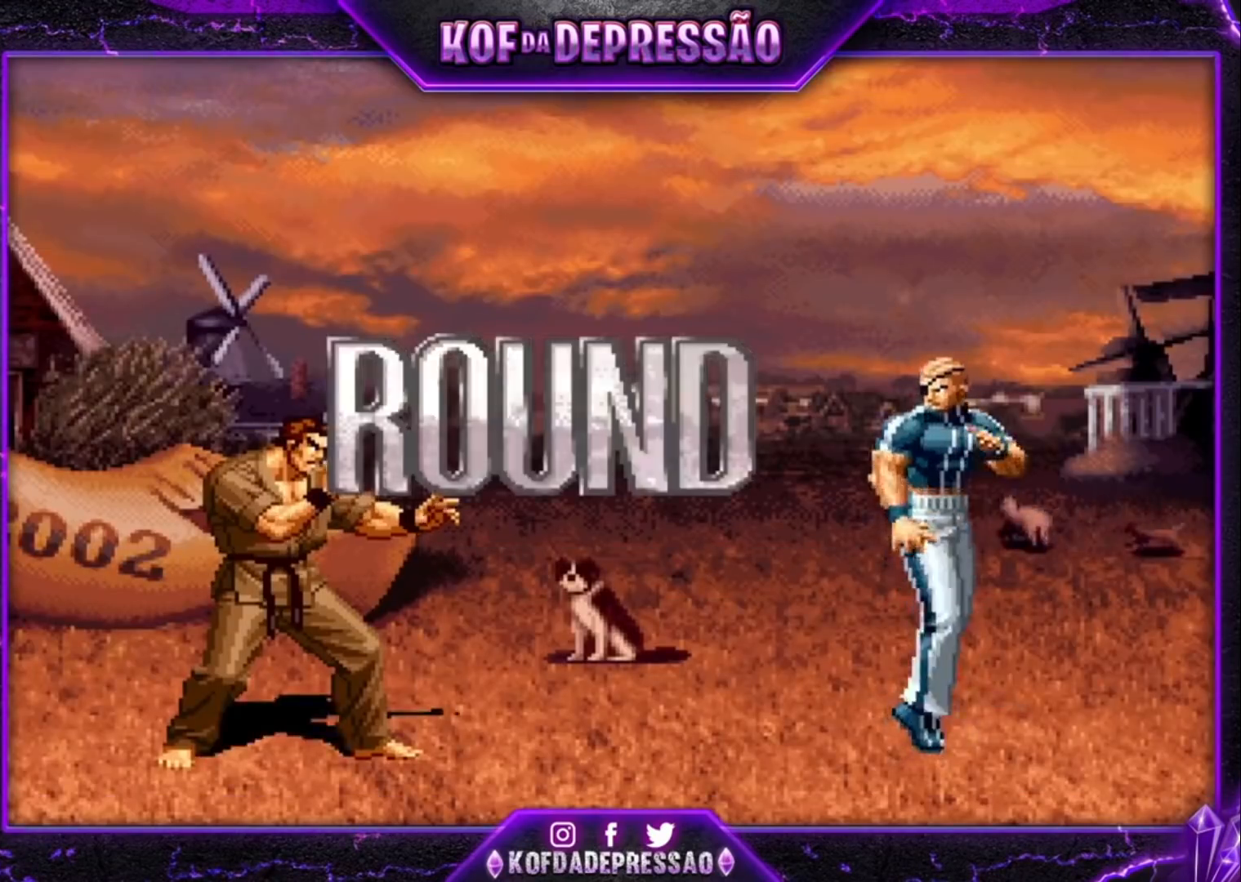
{"dt_ms": 500, "buttons": [], "left_stick": "center", "events": [[133, "L1", "down"], [167, "CIRCLE", "down"], [167, "L1", "up"], [167, "R1", "down"], [167, "SQUARE", "down"], [167, "TRIANGLE", "down"], [200, "CIRCLE", "up"], [200, "R1", "up"], [200, "SQUARE", "up"], [200, "TRIANGLE", "up"], [300, "CROSS", "down"], [300, "R1", "down"], [300, "SQUARE", "down"], [300, "TRIANGLE", "down"], [333, "CROSS", "up"], [333, "R1", "up"], [367, "SQUARE", "up"], [367, "TRIANGLE", "up"], [433, "CROSS", "down"], [433, "R1", "down"], [433, "SQUARE", "down"], [433, "TRIANGLE", "down"], [467, "SQUARE", "up"], [500, "CROSS", "up"], [500, "R1", "up"], [500, "TRIANGLE", "up"]]}
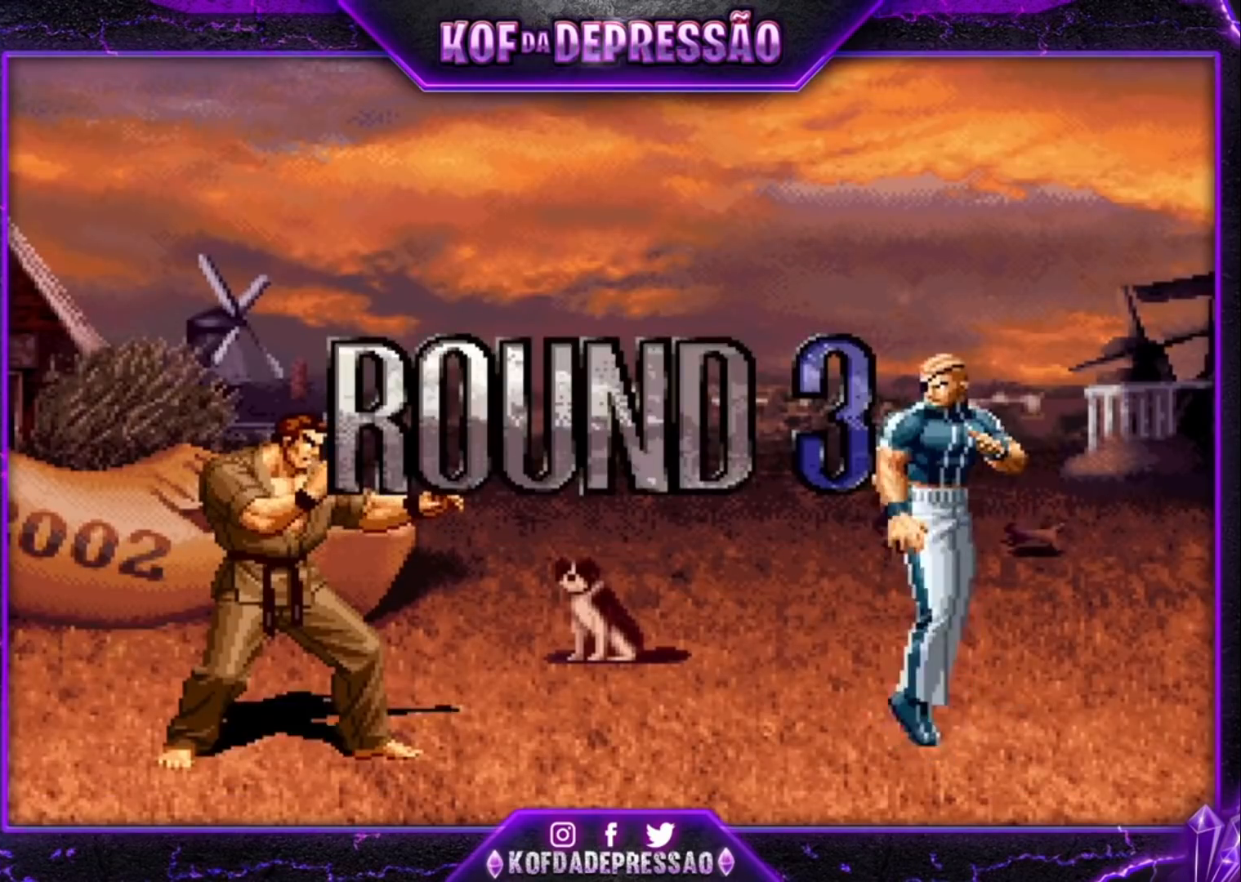
{"dt_ms": 500, "buttons": ["CROSS", "SQUARE", "TRIANGLE", "R1"], "left_stick": "center", "events": [[67, "CROSS", "down"], [67, "R1", "down"], [67, "SQUARE", "down"], [67, "TRIANGLE", "down"], [133, "CROSS", "up"], [133, "R1", "up"], [133, "SQUARE", "up"], [133, "TRIANGLE", "up"], [167, "CROSS", "down"], [167, "R1", "down"], [167, "SQUARE", "down"], [167, "TRIANGLE", "down"]]}
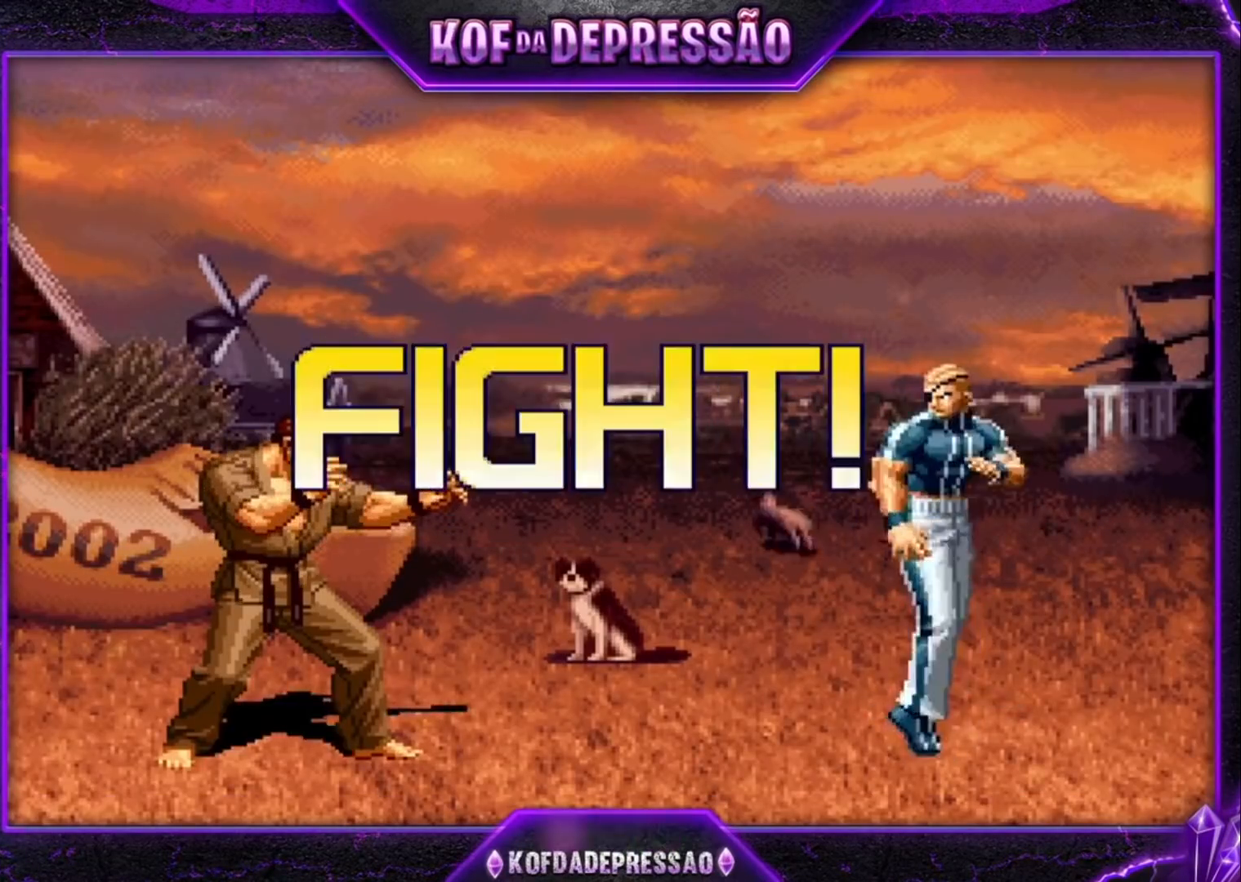
{"dt_ms": 500, "buttons": [], "left_stick": "up-left", "events": [[33, "CROSS", "up"], [33, "SQUARE", "up"], [67, "TRIANGLE", "up"], [100, "R1", "up"], [167, "left_stick", "down"], [267, "left_stick", "right"], [300, "R1", "down"], [333, "R1", "up"], [367, "left_stick", "down"], [433, "left_stick", "up-left"]]}
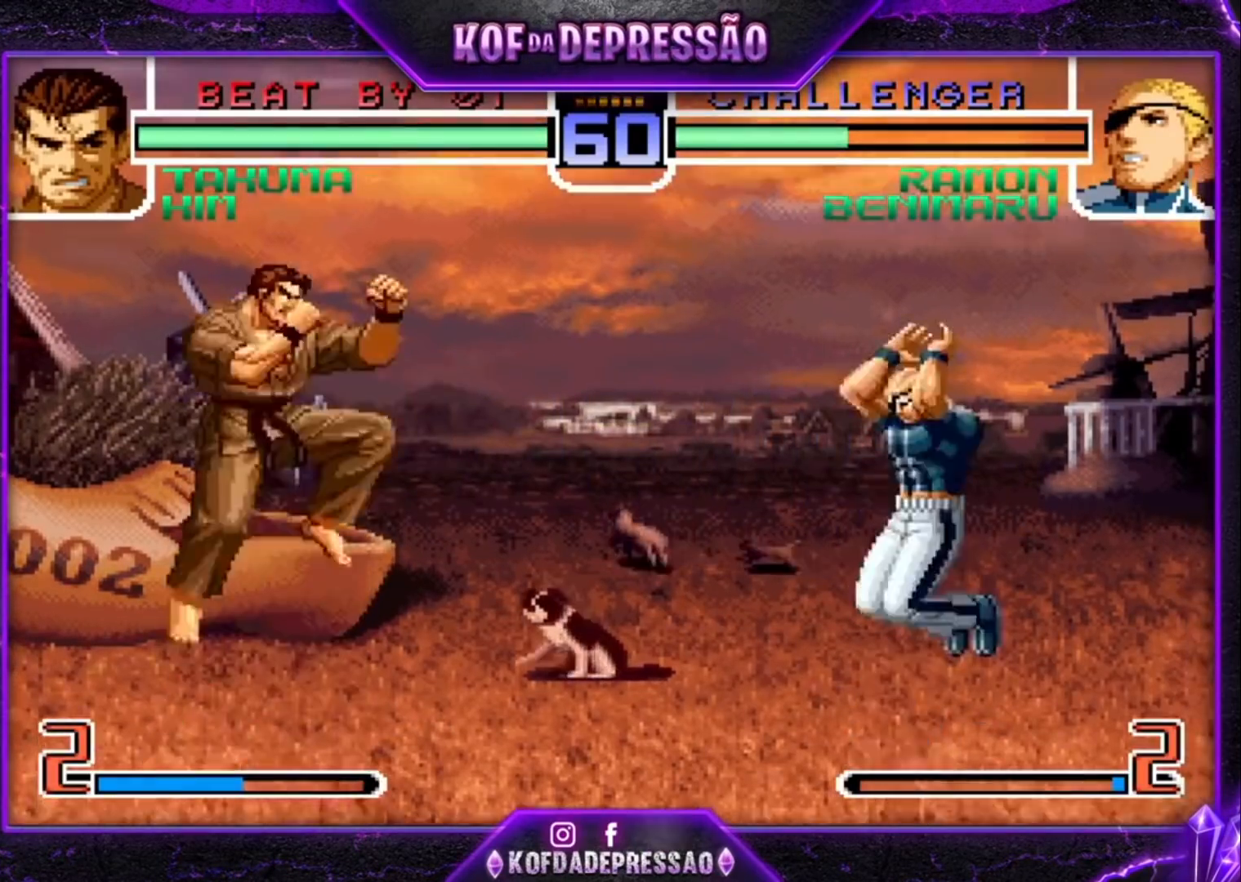
{"dt_ms": 500, "buttons": [], "left_stick": "center", "events": [[267, "left_stick", "center"], [400, "R1", "down"], [500, "R1", "up"]]}
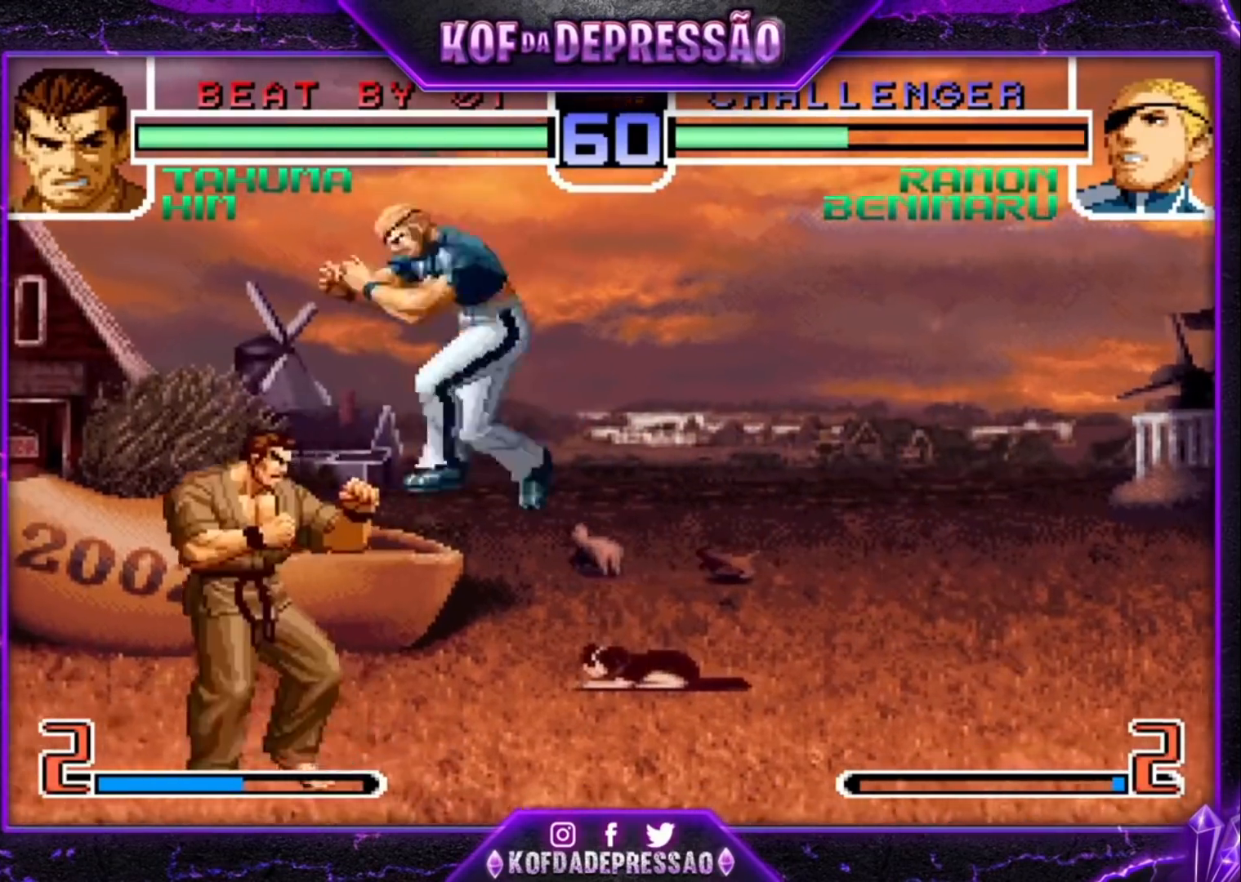
{"dt_ms": 1000, "buttons": [], "left_stick": "down-right"}
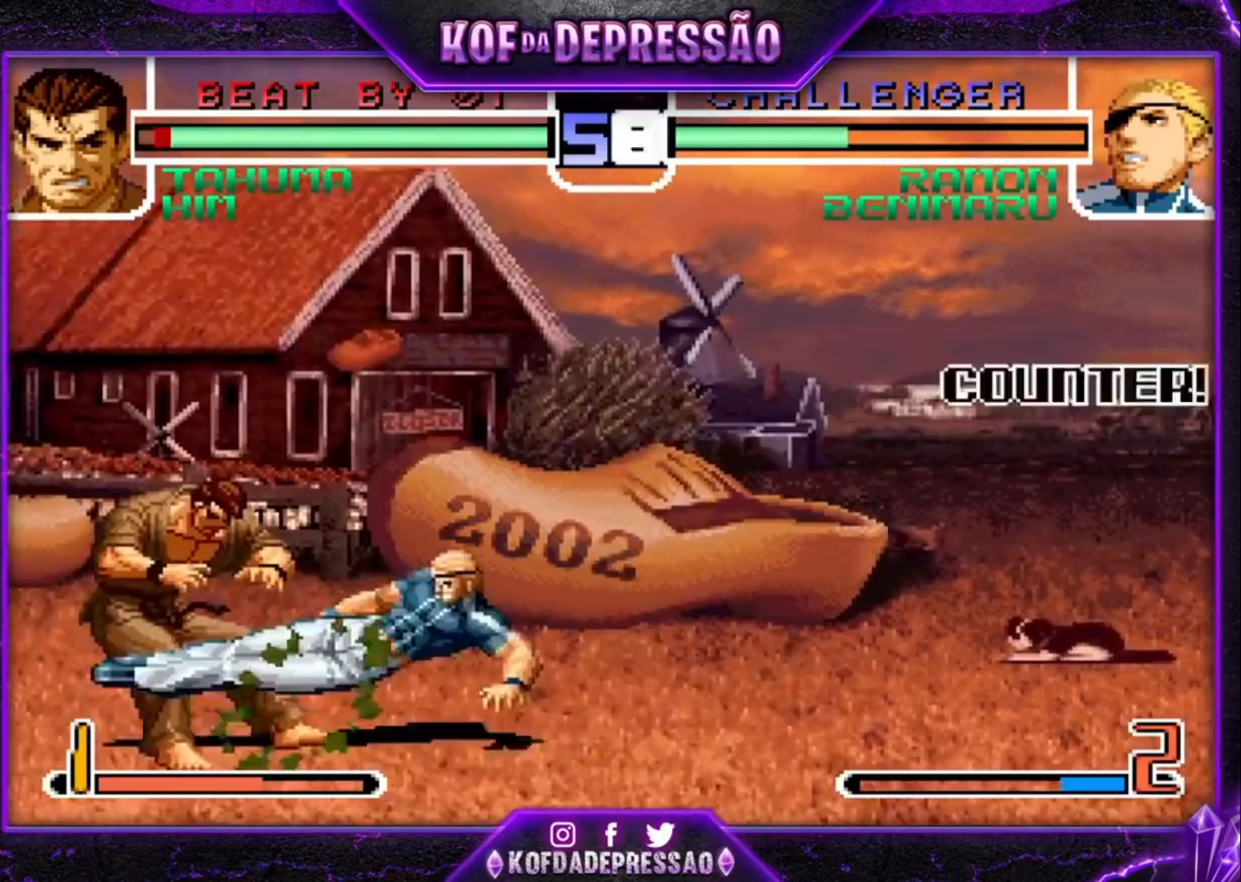
{"dt_ms": 500, "buttons": [], "left_stick": "up-left", "events": [[333, "left_stick", "center"], [433, "left_stick", "up-left"]]}
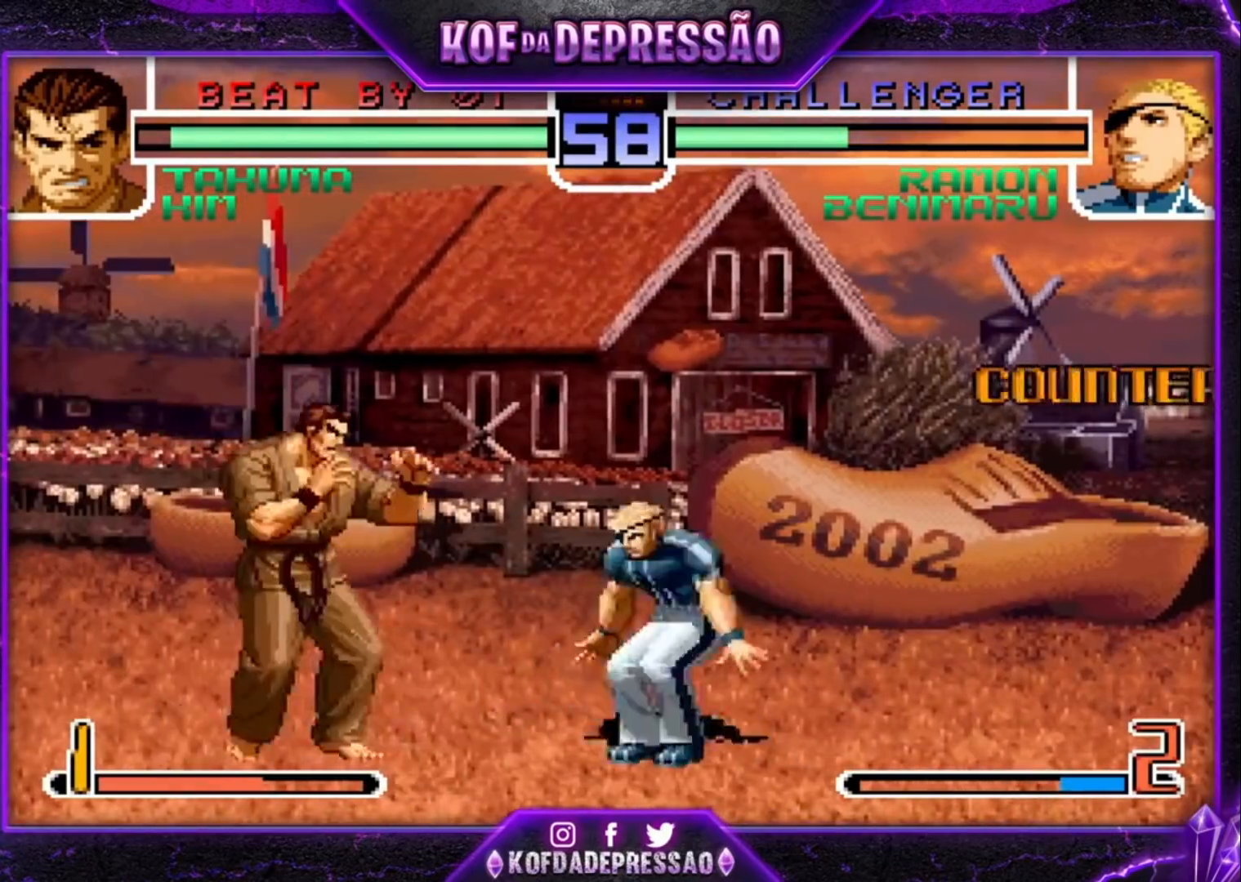
{"dt_ms": 500, "buttons": ["R1"], "left_stick": "center", "events": [[300, "left_stick", "center"], [400, "R1", "down"]]}